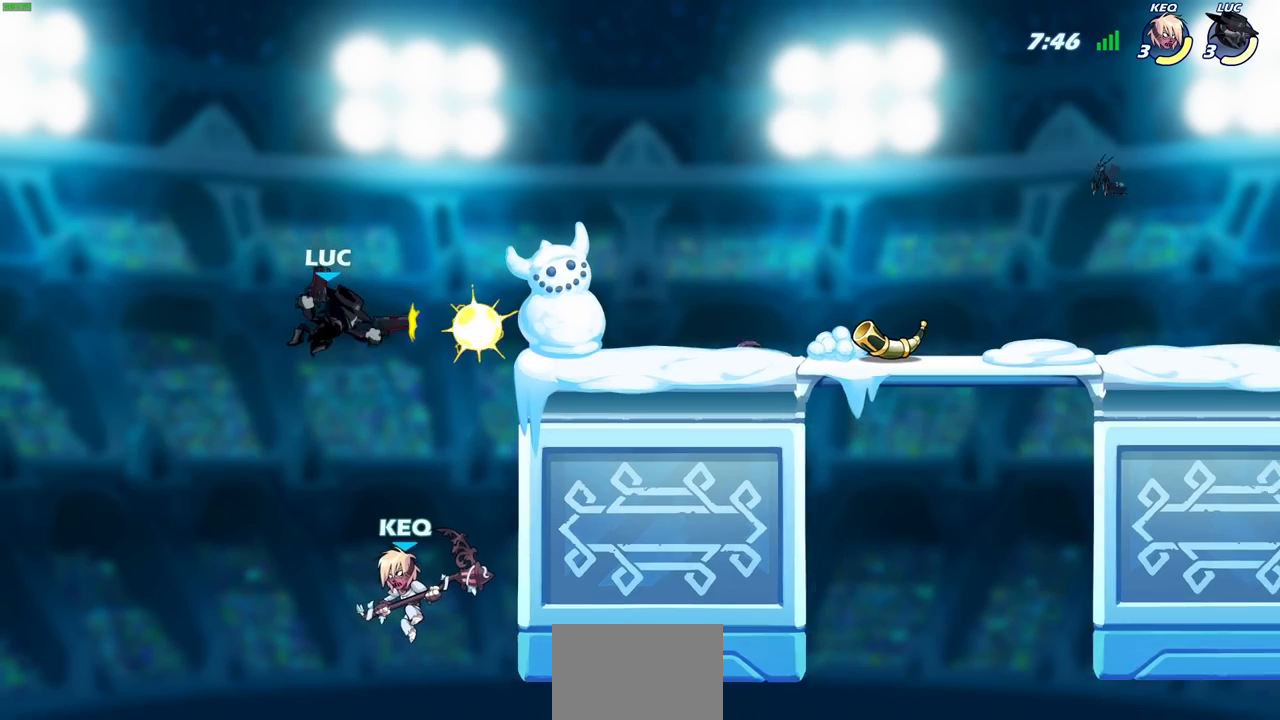
Gameplay with a controller (PlayStation layout); each line is a JSON object with the inputs held at the frame after it. "events" lists button and stick changes between this image and that frame as [ms after this image, input, new state], when the widget could be followed in between.
{"buttons": ["CROSS"], "left_stick": "right", "right_stick": "center", "events": [[100, "L3", "up"], [317, "left_stick", "up-right"], [450, "left_stick", "right"], [483, "CROSS", "down"]]}
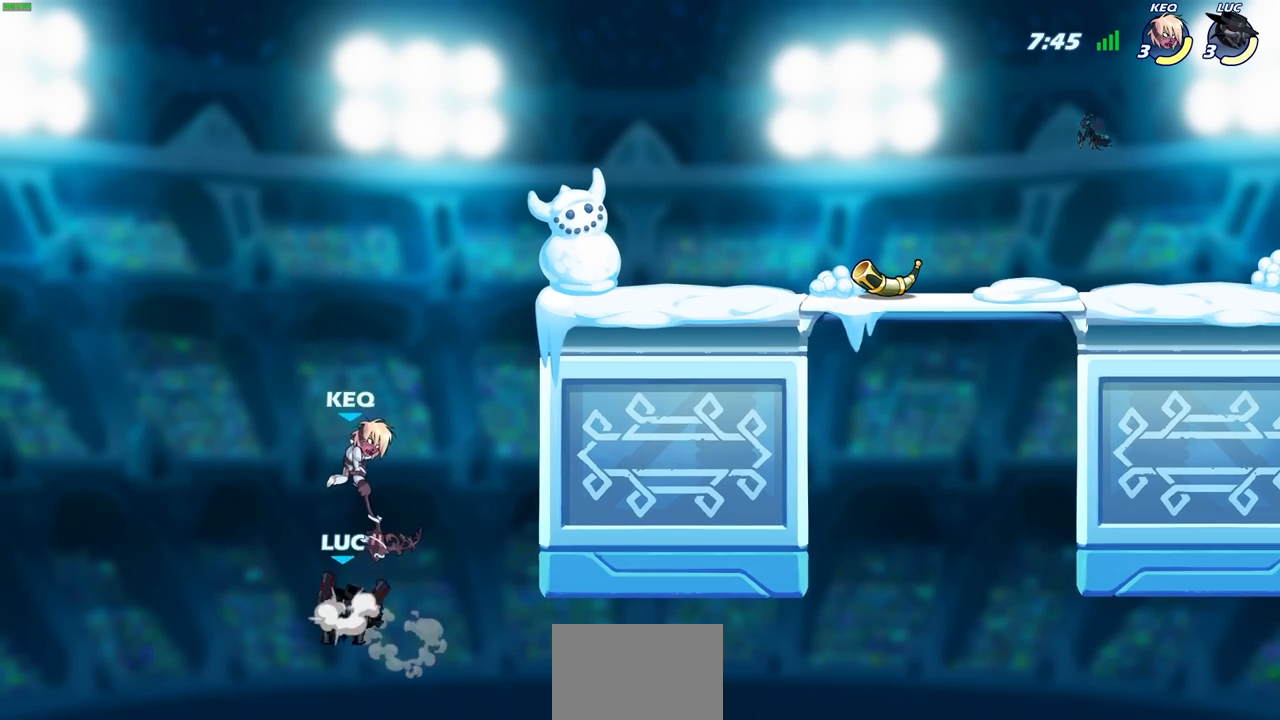
{"buttons": [], "left_stick": "up-right", "right_stick": "center", "events": [[83, "CROSS", "up"], [83, "left_stick", "up-left"], [133, "left_stick", "left"], [250, "left_stick", "down-left"], [417, "CIRCLE", "down"], [417, "left_stick", "up-right"], [467, "CIRCLE", "up"]]}
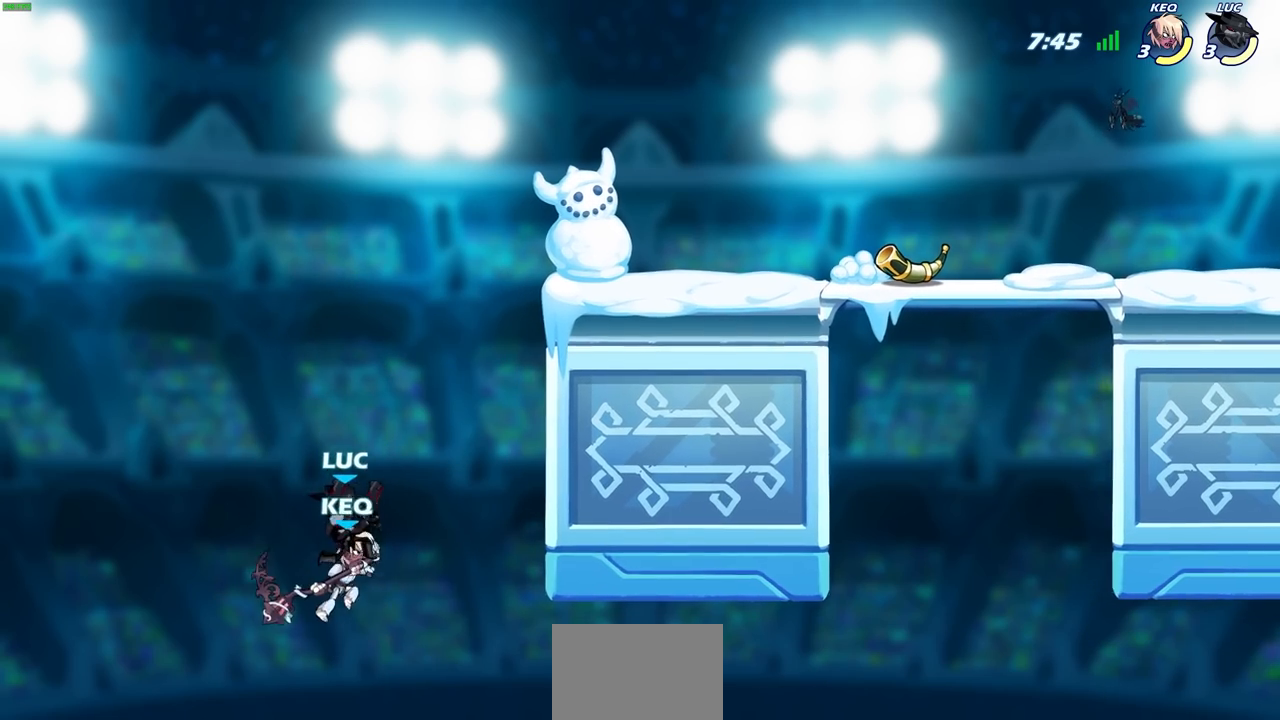
{"buttons": [], "left_stick": "up-right", "right_stick": "center", "events": [[133, "left_stick", "right"], [400, "left_stick", "up"], [467, "left_stick", "up-right"]]}
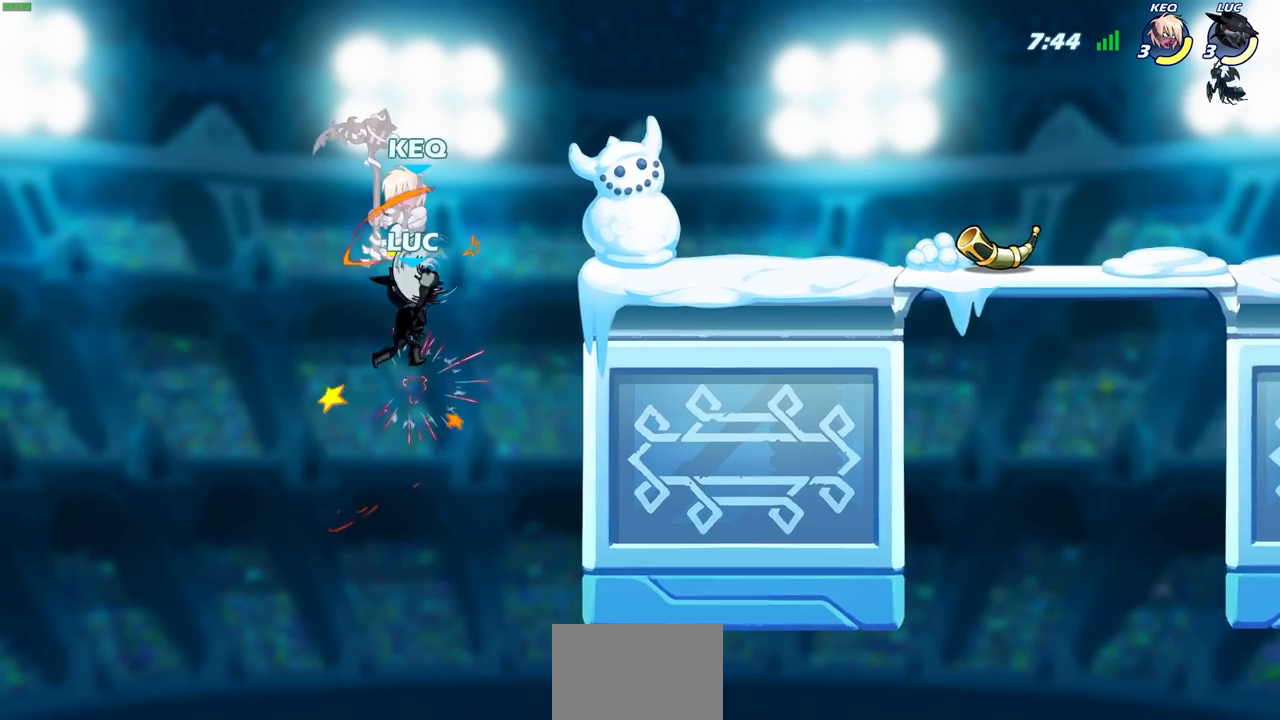
{"buttons": [], "left_stick": "up-right", "right_stick": "center", "events": [[117, "left_stick", "right"], [483, "left_stick", "up-right"]]}
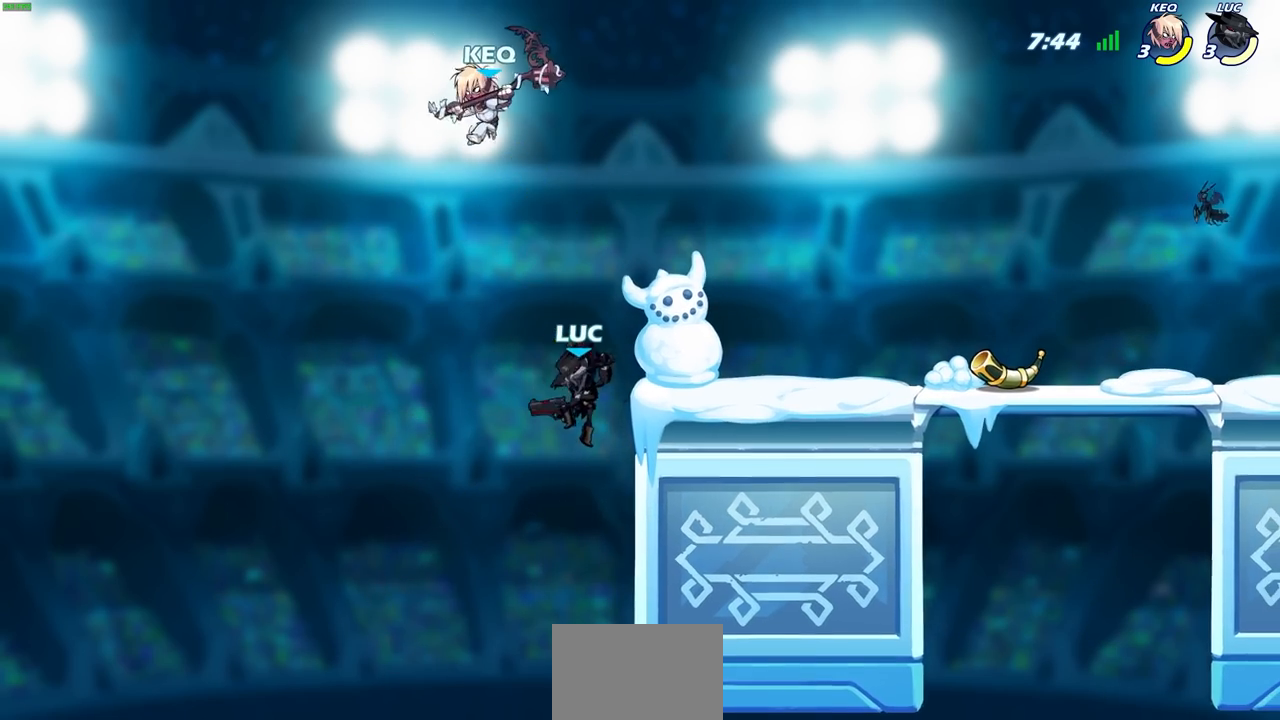
{"buttons": [], "left_stick": "center", "right_stick": "center", "events": [[33, "left_stick", "up"], [100, "R2", "down"], [250, "SQUARE", "down"], [283, "R2", "up"], [300, "left_stick", "center"], [367, "SQUARE", "up"]]}
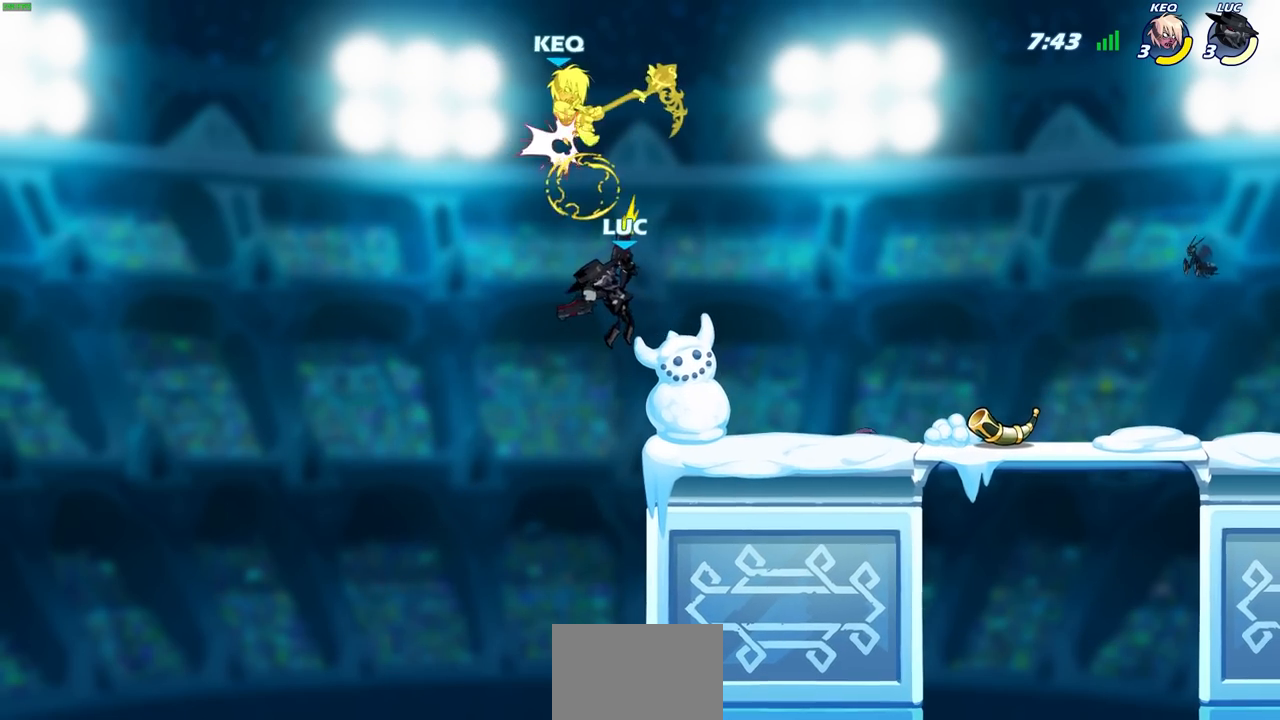
{"buttons": [], "left_stick": "up-left", "right_stick": "center", "events": [[150, "left_stick", "up-right"], [333, "left_stick", "right"], [500, "left_stick", "up-left"]]}
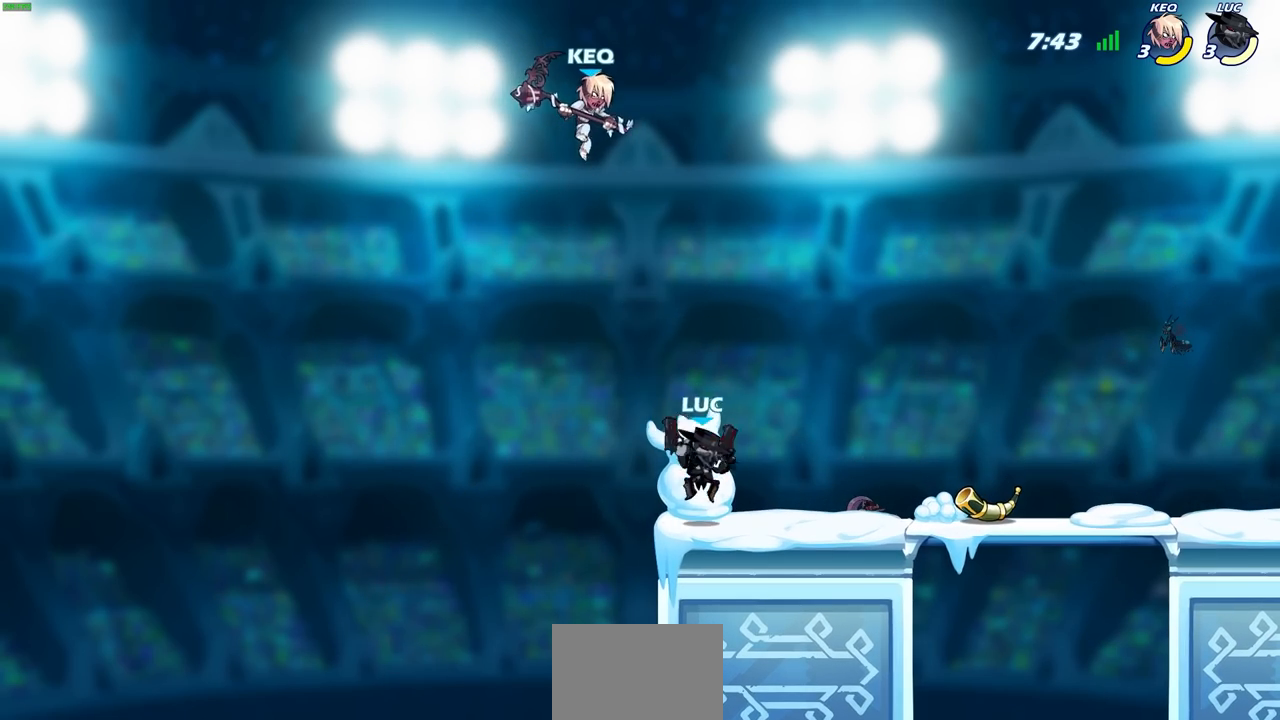
{"buttons": [], "left_stick": "center", "right_stick": "center", "events": [[83, "CROSS", "down"], [100, "left_stick", "center"], [150, "SQUARE", "down"], [183, "CROSS", "up"], [183, "right_stick", "down-left"], [250, "SQUARE", "up"], [250, "right_stick", "center"]]}
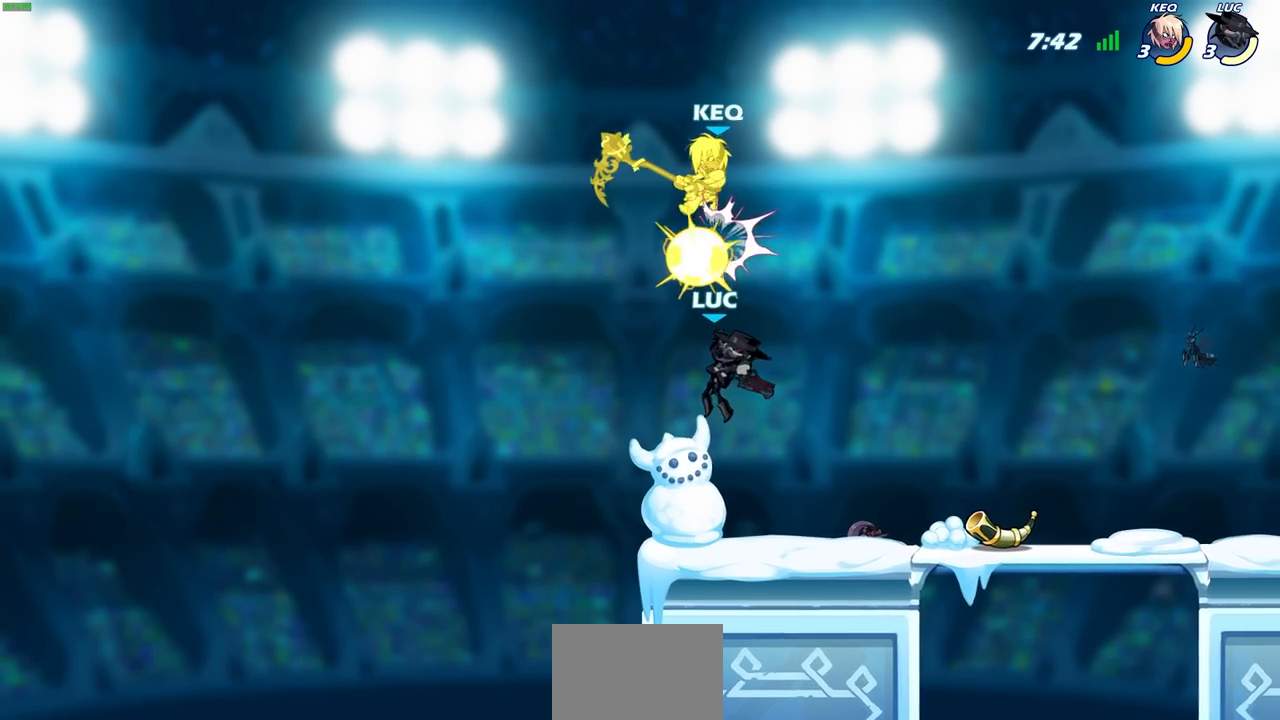
{"buttons": [], "left_stick": "center", "right_stick": "center", "events": [[150, "left_stick", "up-right"], [233, "CROSS", "down"], [267, "left_stick", "center"], [317, "SQUARE", "down"], [333, "CROSS", "up"], [333, "right_stick", "down-left"], [400, "SQUARE", "up"], [400, "right_stick", "center"]]}
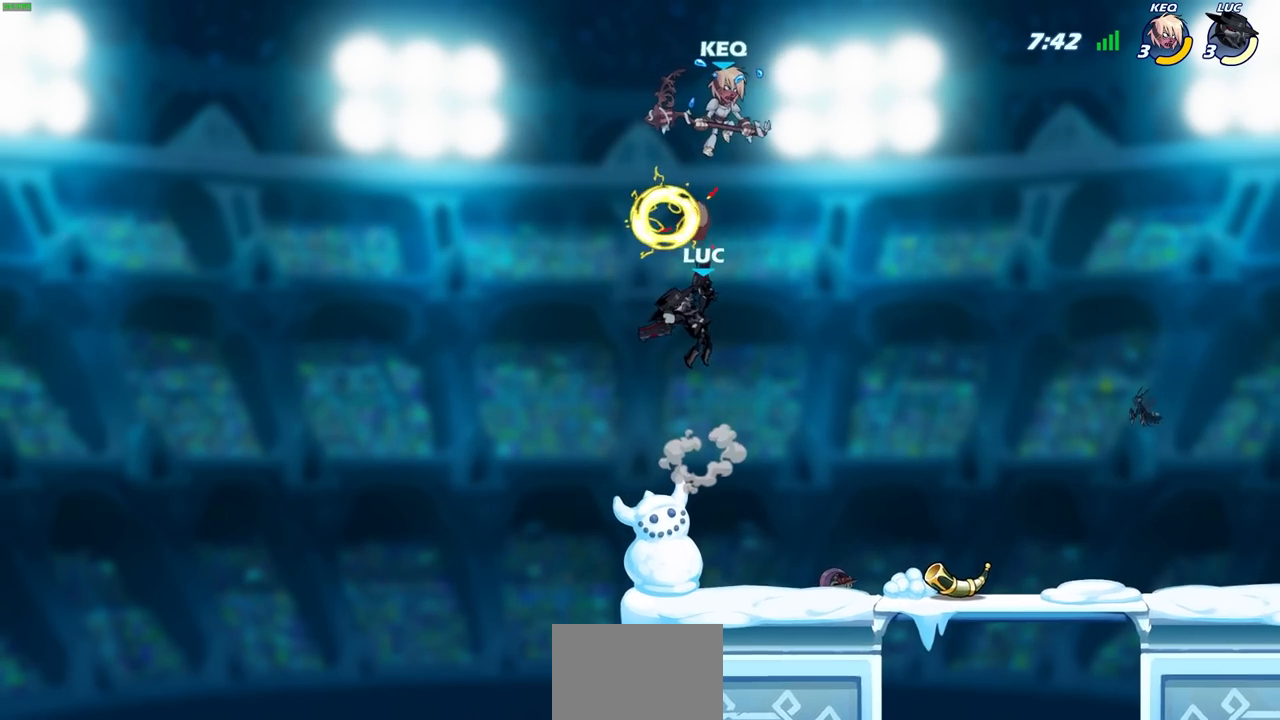
{"buttons": [], "left_stick": "down-left", "right_stick": "center", "events": [[117, "left_stick", "up-right"], [300, "left_stick", "left"], [417, "left_stick", "down-left"]]}
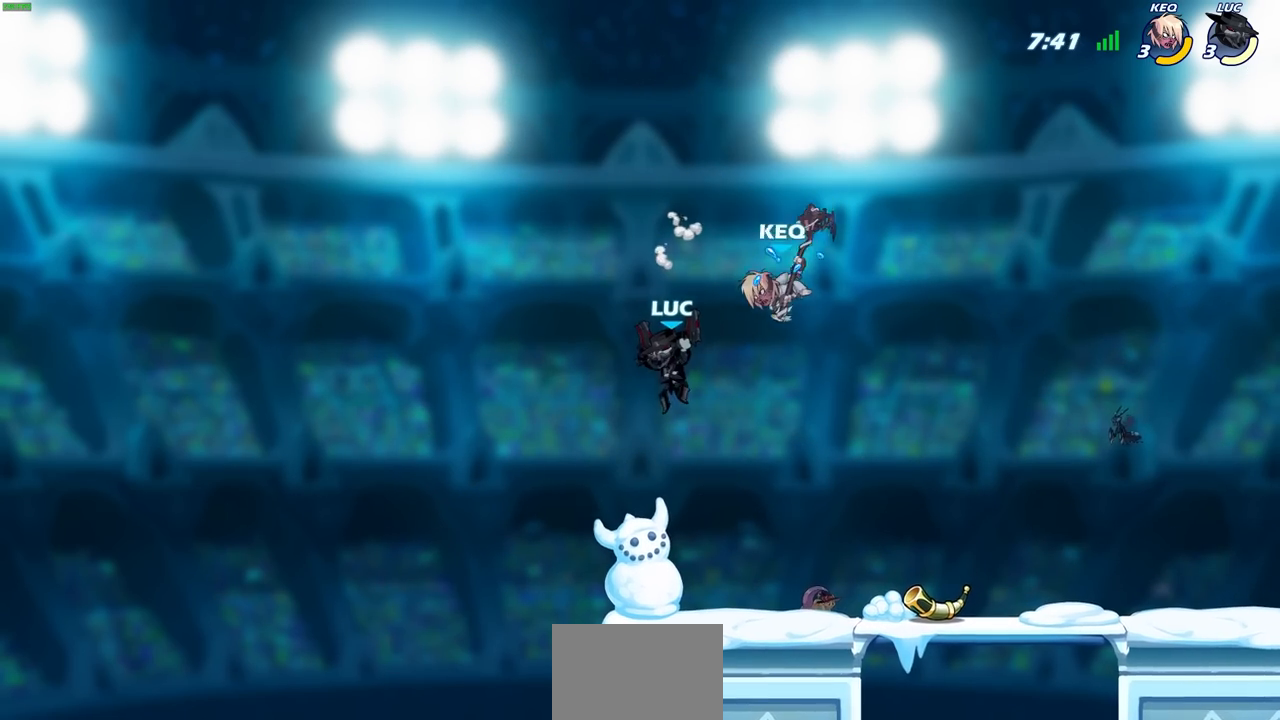
{"buttons": [], "left_stick": "center", "right_stick": "center", "events": [[200, "left_stick", "down-right"], [383, "SQUARE", "down"], [433, "left_stick", "center"], [467, "SQUARE", "up"]]}
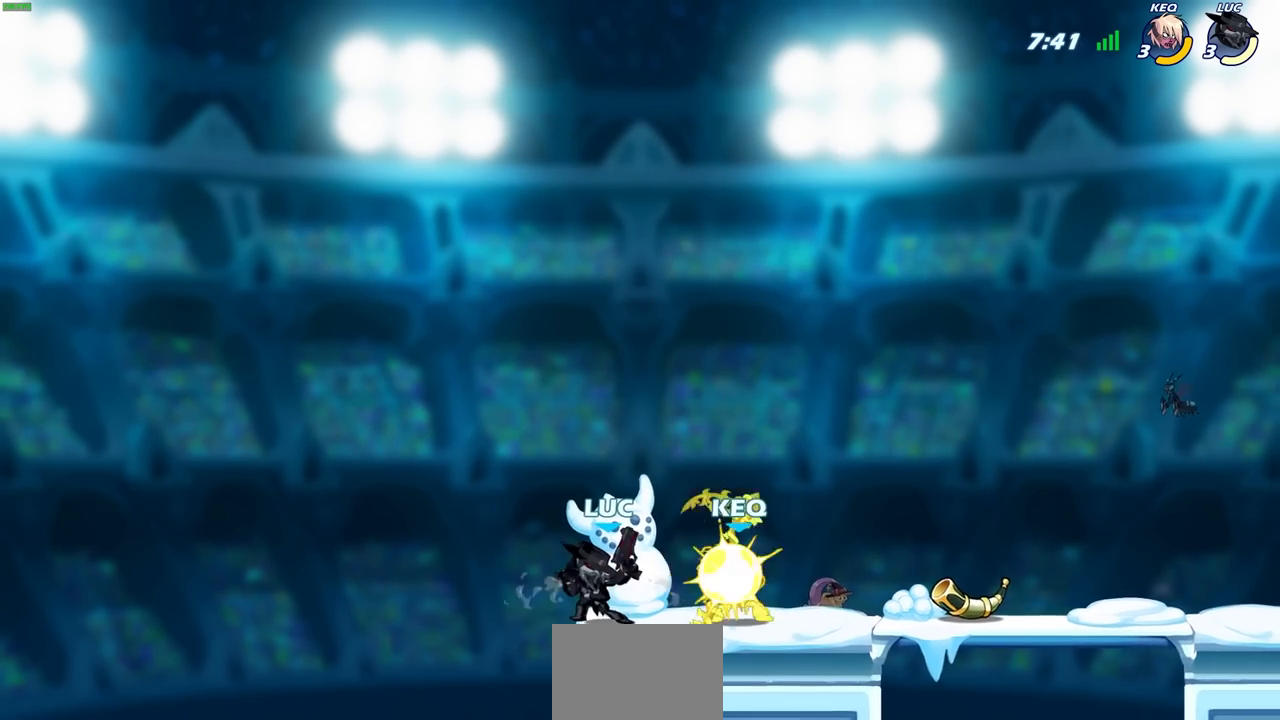
{"buttons": [], "left_stick": "center", "right_stick": "center", "events": []}
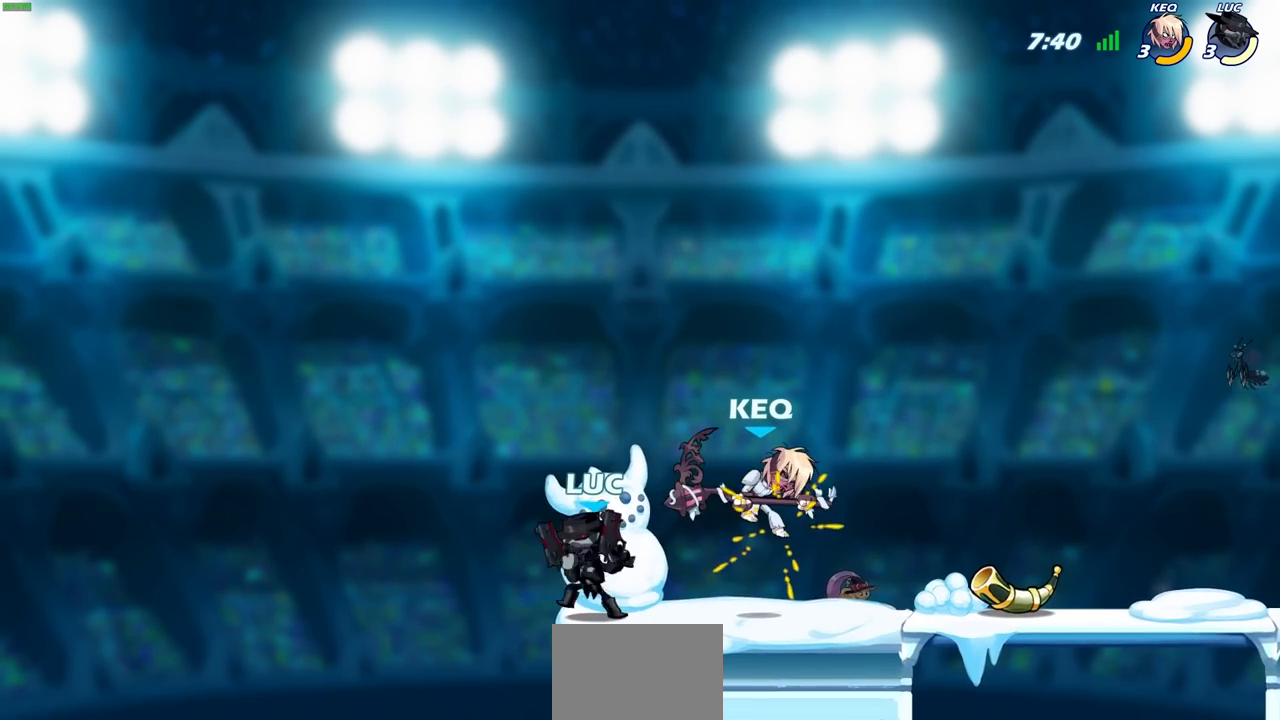
{"buttons": ["CIRCLE", "R2"], "left_stick": "center", "right_stick": "center", "events": [[367, "left_stick", "right"], [433, "R2", "down"], [500, "CIRCLE", "down"], [500, "left_stick", "center"]]}
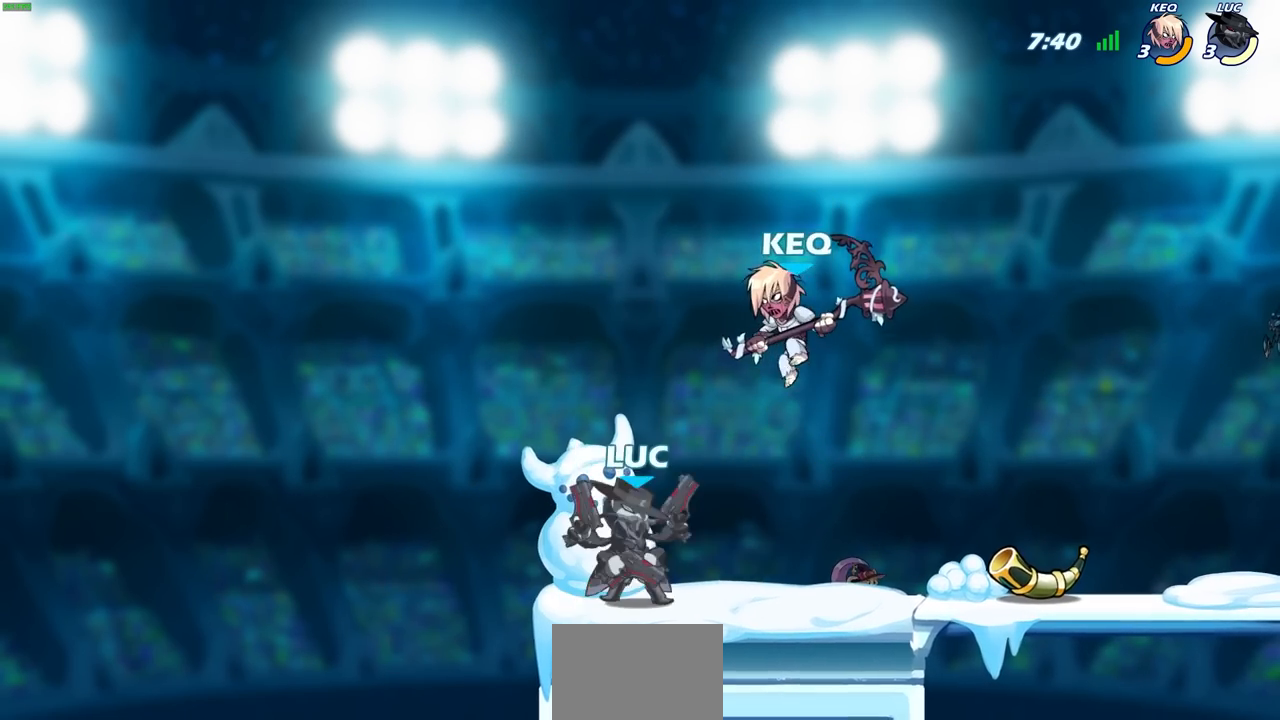
{"buttons": [], "left_stick": "center", "right_stick": "center", "events": [[33, "R2", "up"], [67, "CIRCLE", "up"], [217, "left_stick", "up-left"], [417, "left_stick", "center"]]}
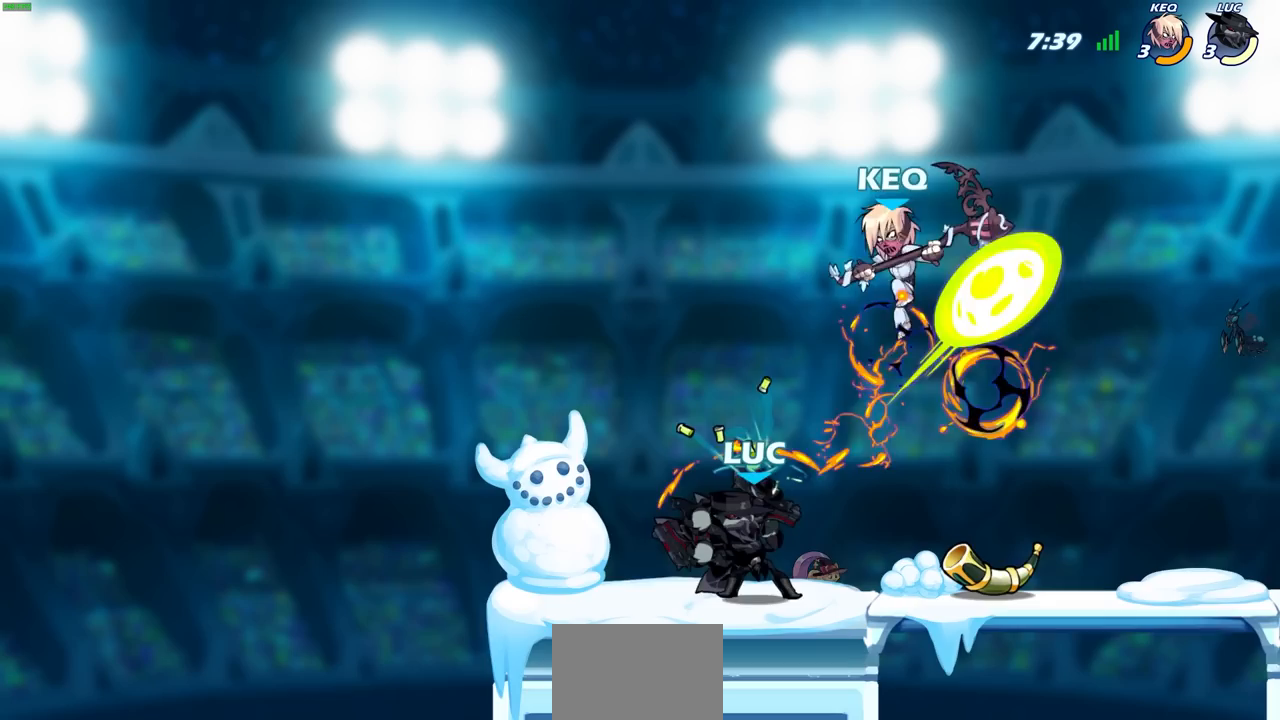
{"buttons": [], "left_stick": "center", "right_stick": "center", "events": []}
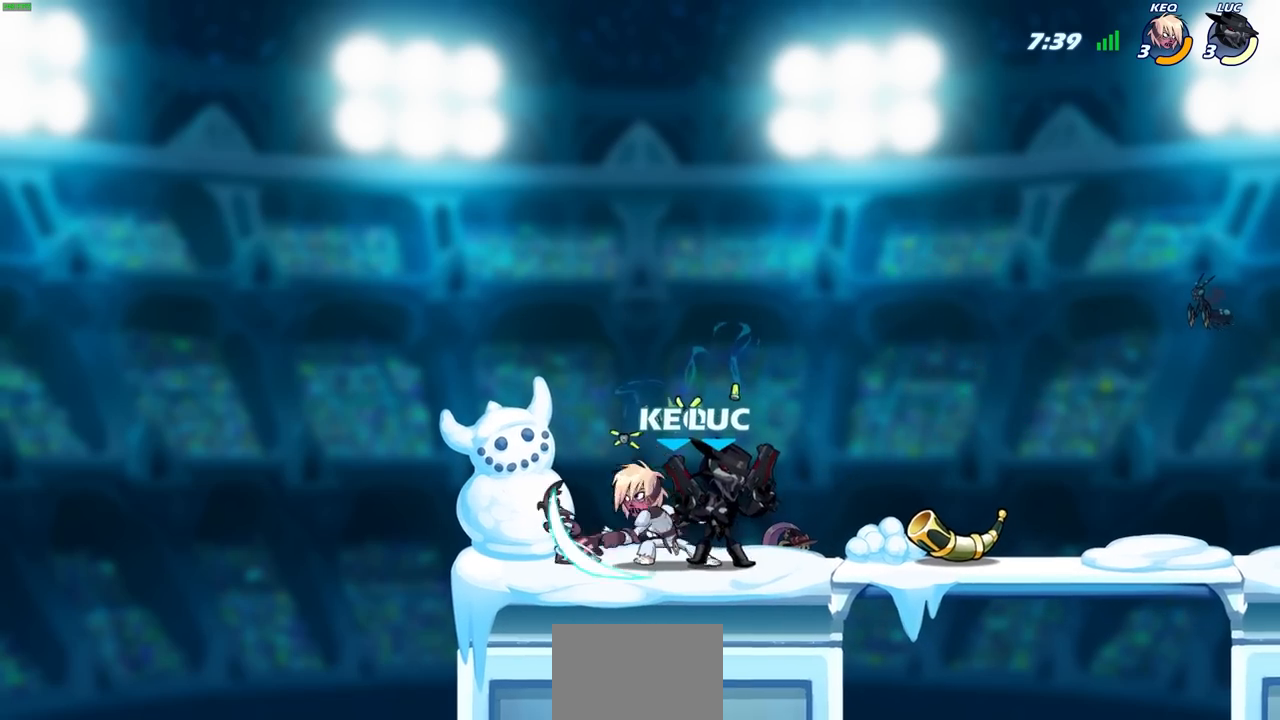
{"buttons": [], "left_stick": "center", "right_stick": "center", "events": [[50, "left_stick", "down-left"], [83, "CROSS", "down"], [117, "SQUARE", "down"], [133, "right_stick", "down"], [167, "CROSS", "up"], [183, "SQUARE", "up"], [200, "right_stick", "center"], [333, "left_stick", "center"]]}
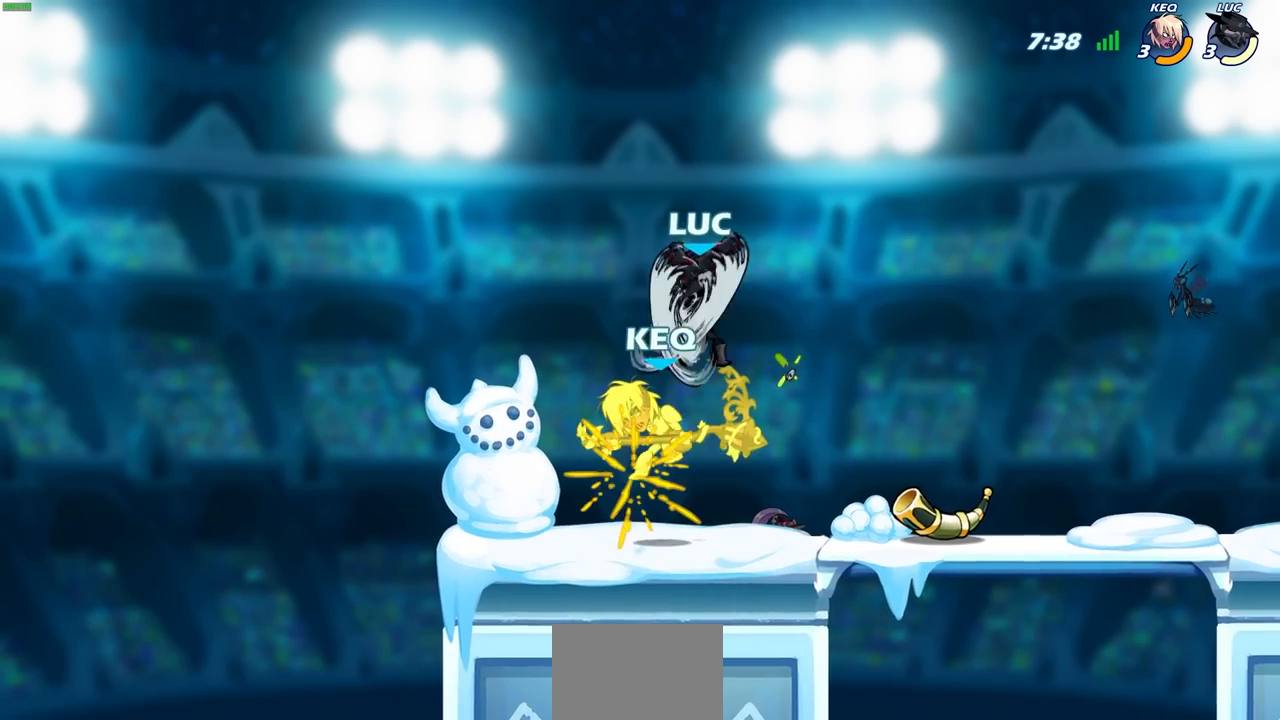
{"buttons": [], "left_stick": "center", "right_stick": "center", "events": []}
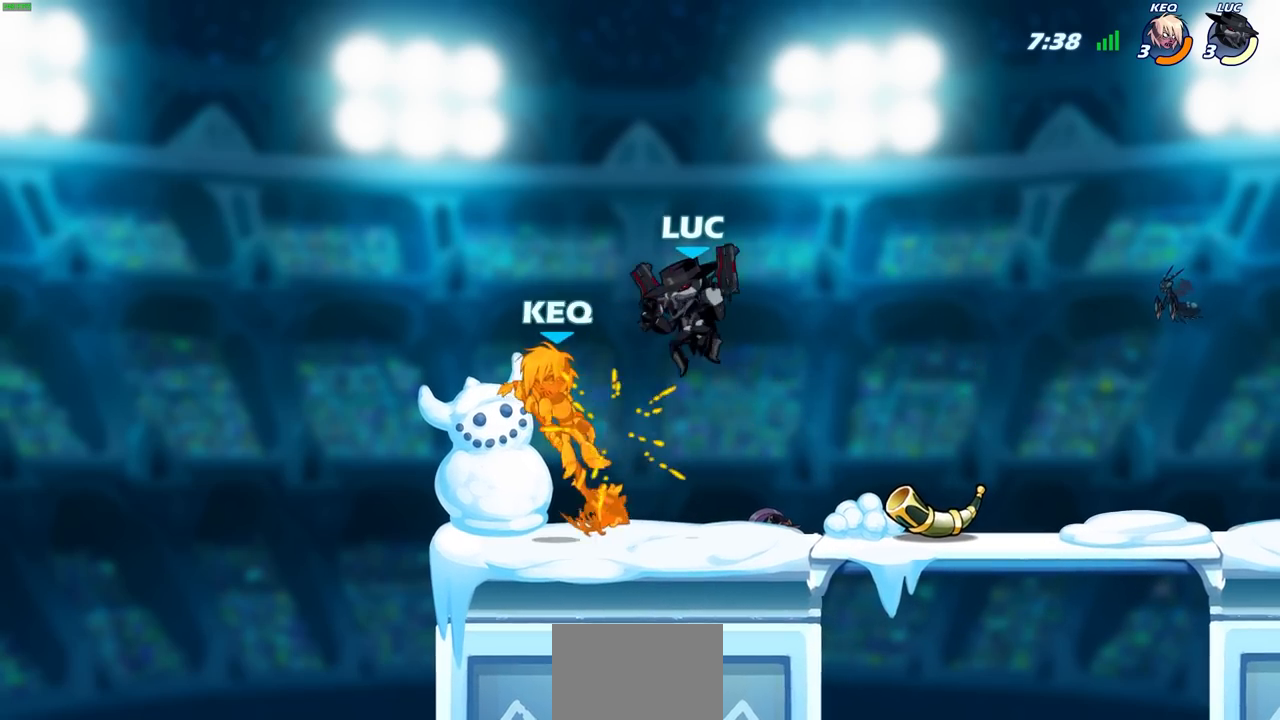
{"buttons": [], "left_stick": "center", "right_stick": "center", "events": [[17, "left_stick", "down"], [33, "R2", "down"], [50, "SQUARE", "down"], [133, "SQUARE", "up"], [150, "R2", "up"], [150, "left_stick", "center"]]}
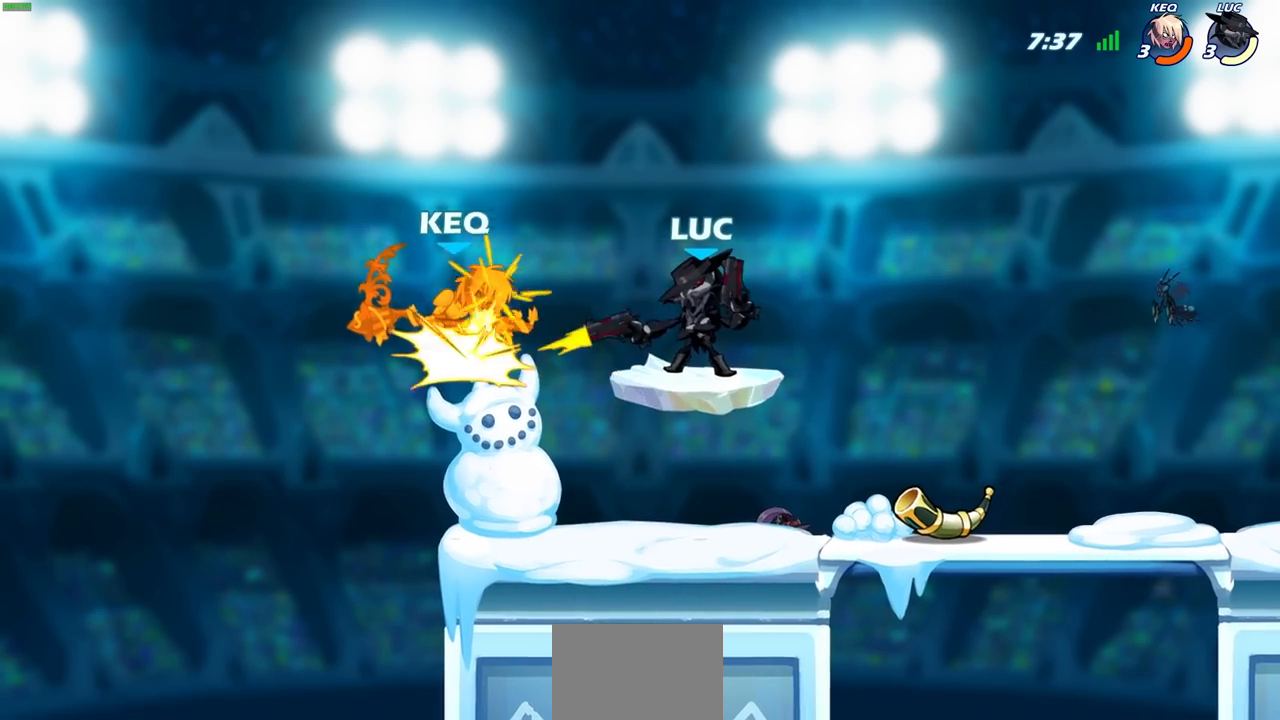
{"buttons": [], "left_stick": "up-right", "right_stick": "center", "events": [[117, "left_stick", "left"], [217, "R2", "down"], [350, "CIRCLE", "down"], [383, "left_stick", "up"], [417, "R2", "up"], [467, "CIRCLE", "up"], [467, "left_stick", "up-right"]]}
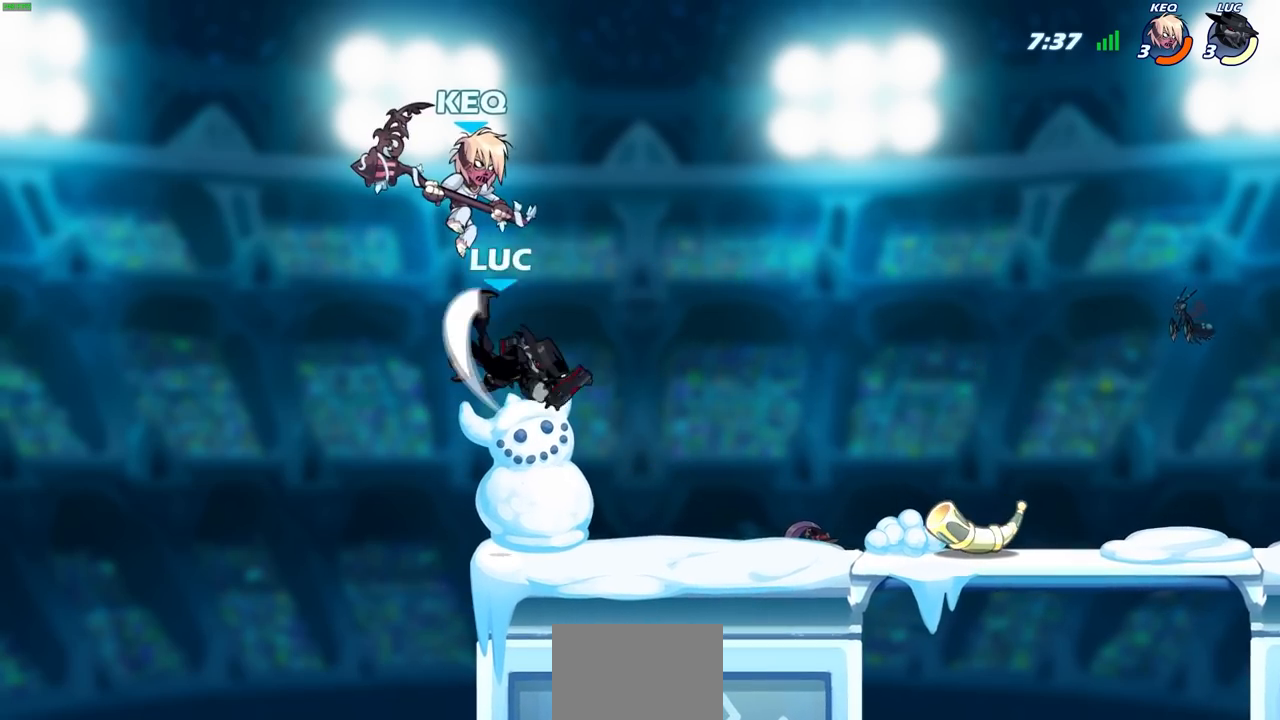
{"buttons": [], "left_stick": "center", "right_stick": "center", "events": [[367, "left_stick", "center"]]}
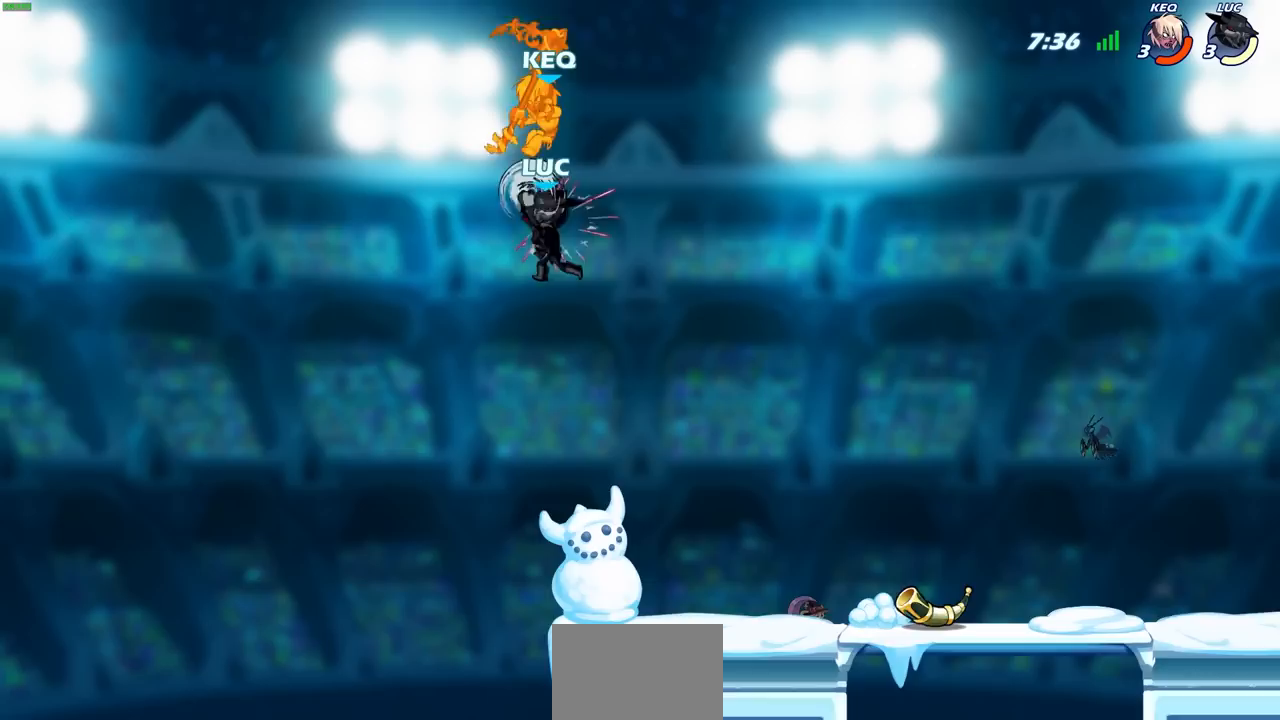
{"buttons": [], "left_stick": "right", "right_stick": "center", "events": [[333, "left_stick", "right"]]}
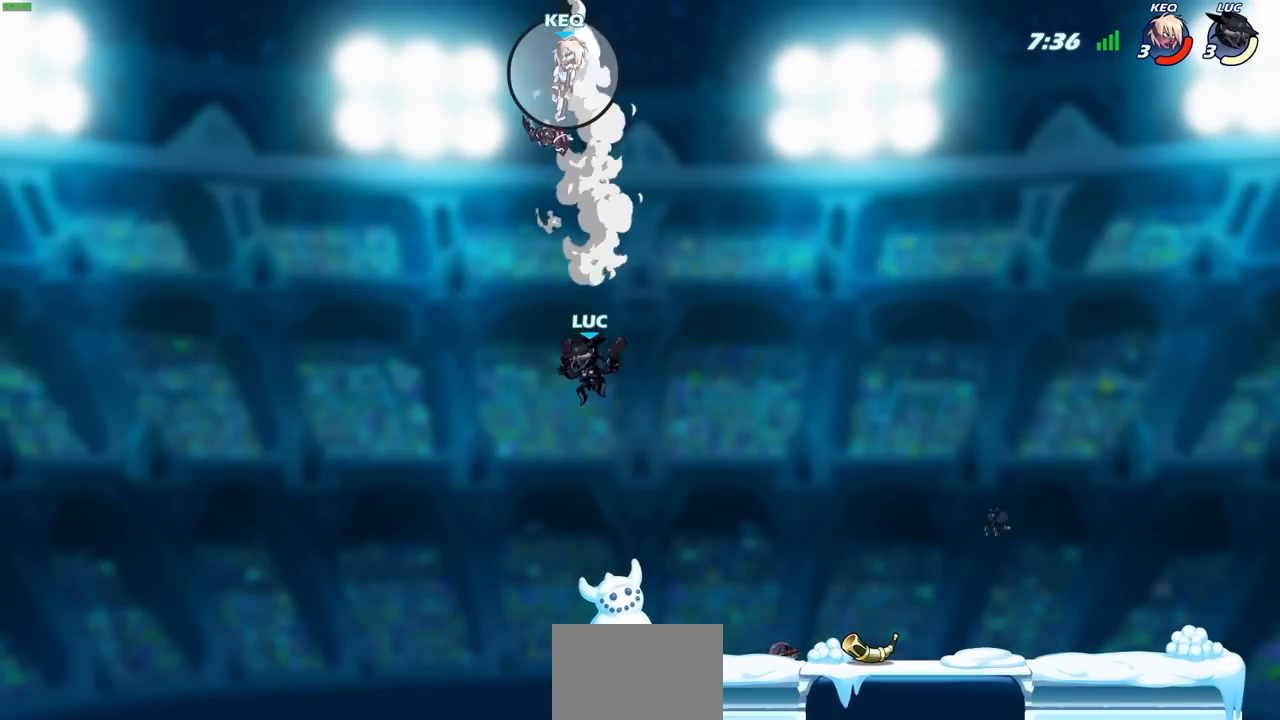
{"buttons": [], "left_stick": "right", "right_stick": "center", "events": [[33, "CROSS", "down"], [167, "CROSS", "up"]]}
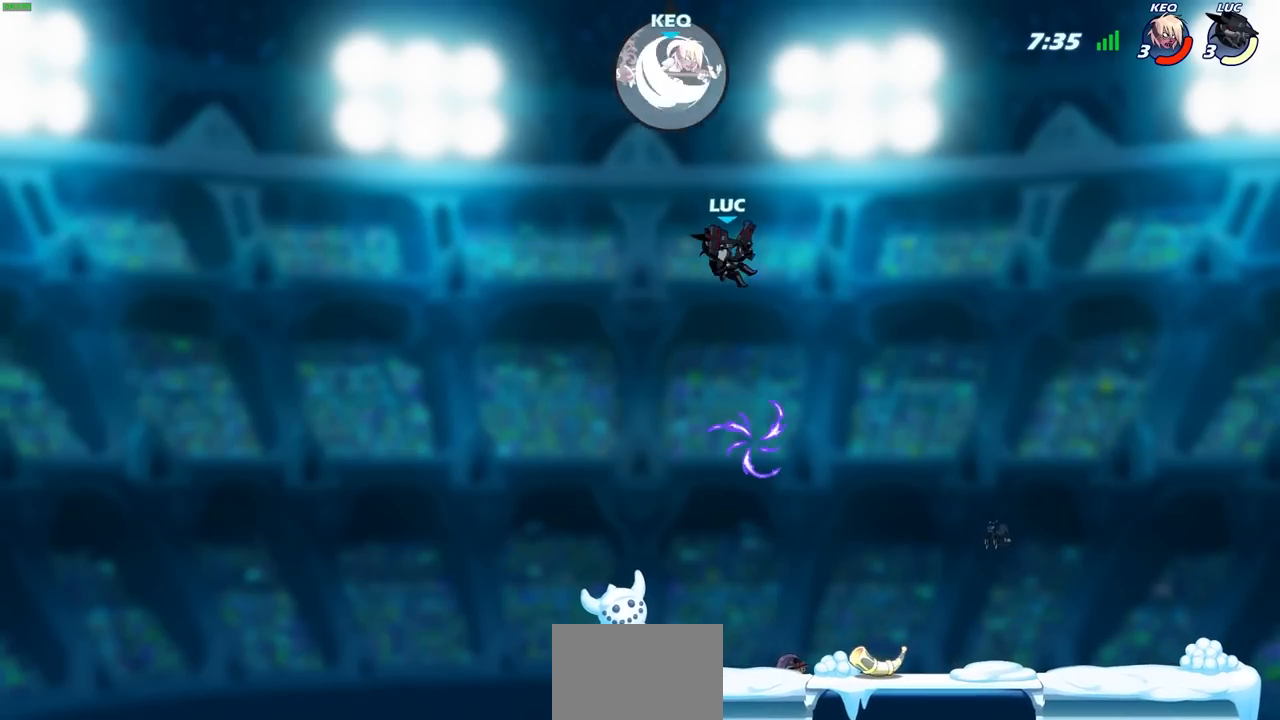
{"buttons": [], "left_stick": "right", "right_stick": "center", "events": [[67, "CROSS", "down"], [117, "left_stick", "left"], [183, "SQUARE", "down"], [217, "CROSS", "up"], [250, "left_stick", "right"], [283, "SQUARE", "up"]]}
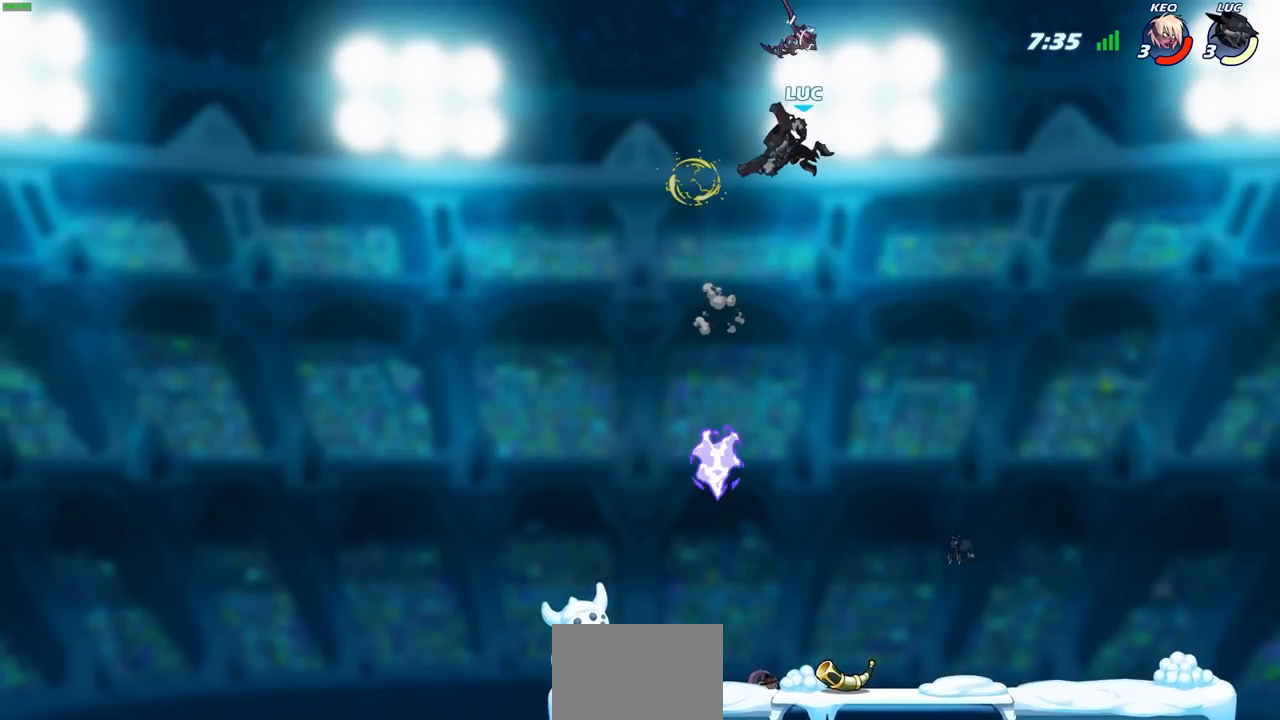
{"buttons": [], "left_stick": "down-left", "right_stick": "center", "events": [[417, "left_stick", "down"], [467, "left_stick", "down-left"]]}
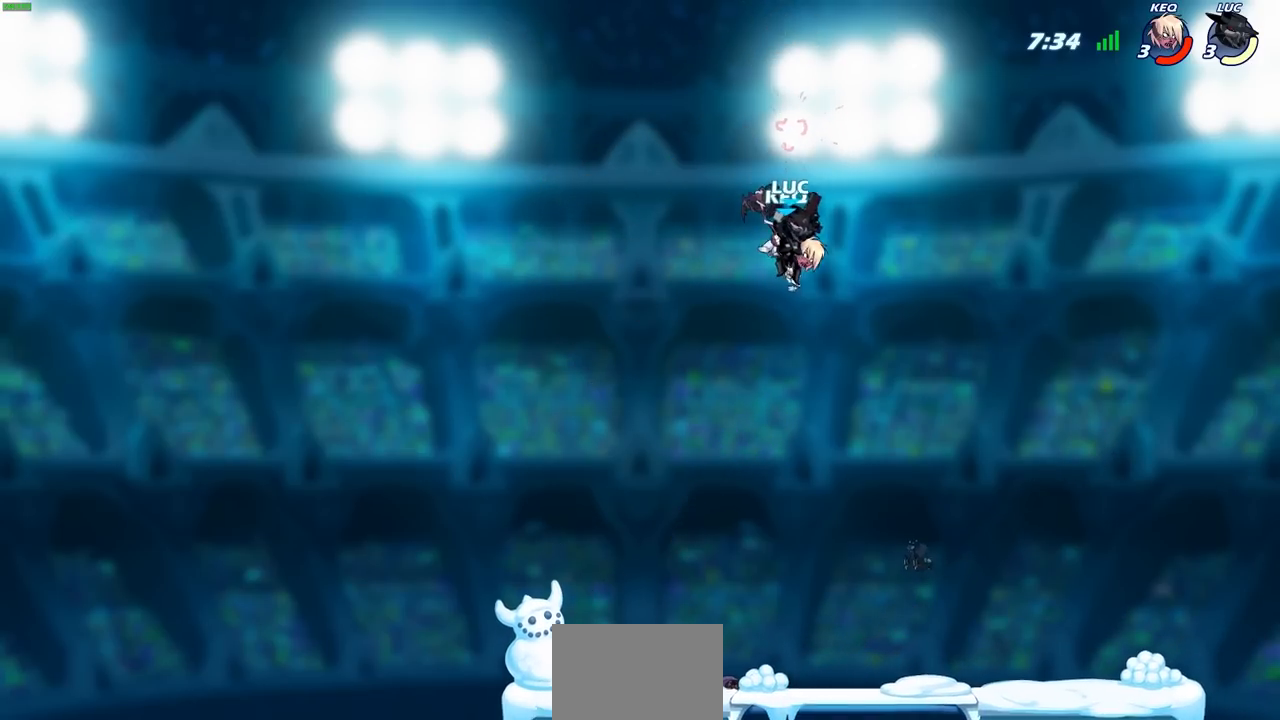
{"buttons": [], "left_stick": "center", "right_stick": "center", "events": [[433, "left_stick", "center"]]}
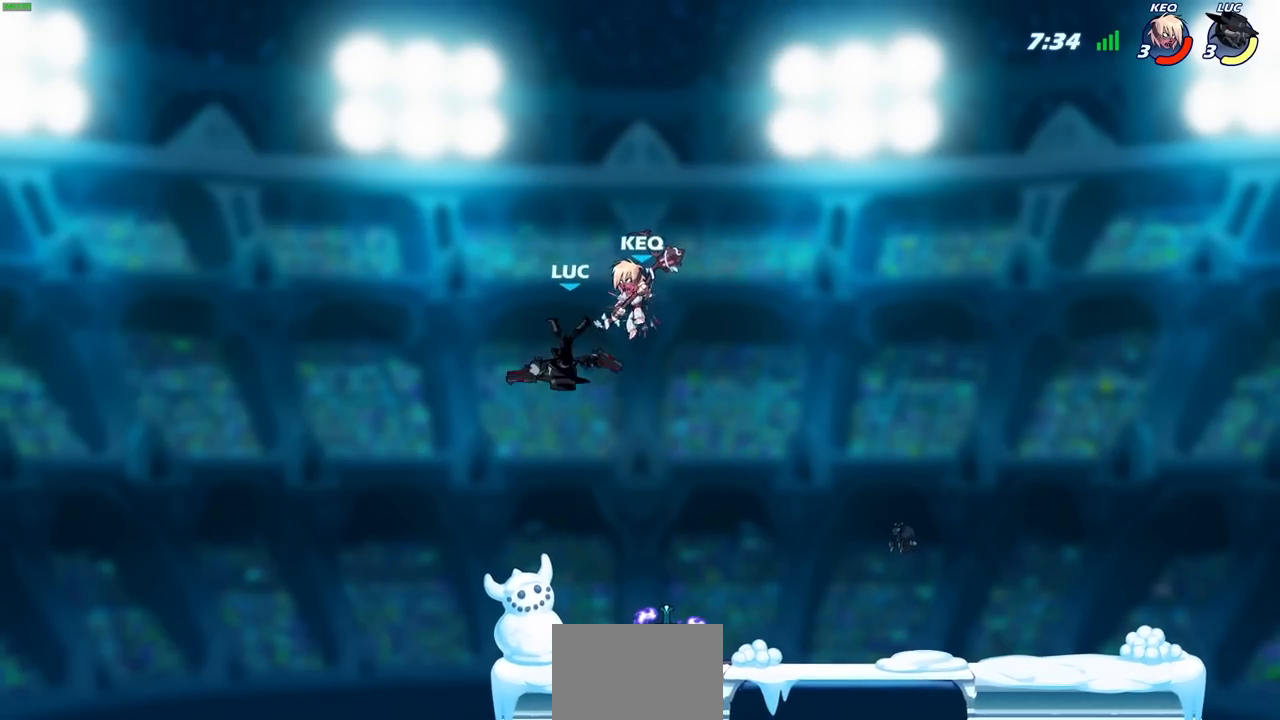
{"buttons": [], "left_stick": "right", "right_stick": "center", "events": [[67, "left_stick", "down-left"], [250, "R2", "down"], [333, "left_stick", "down-right"], [383, "left_stick", "right"], [433, "R2", "up"]]}
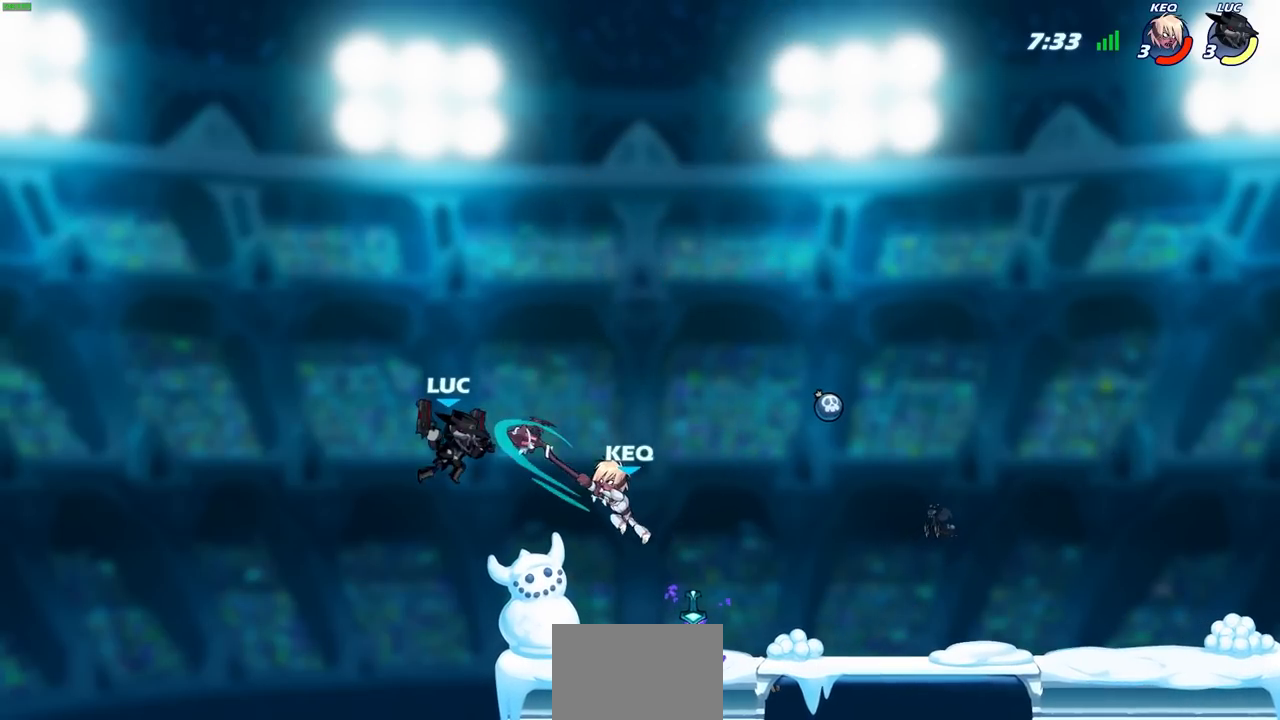
{"buttons": [], "left_stick": "right", "right_stick": "center", "events": [[67, "SQUARE", "down"], [150, "SQUARE", "up"]]}
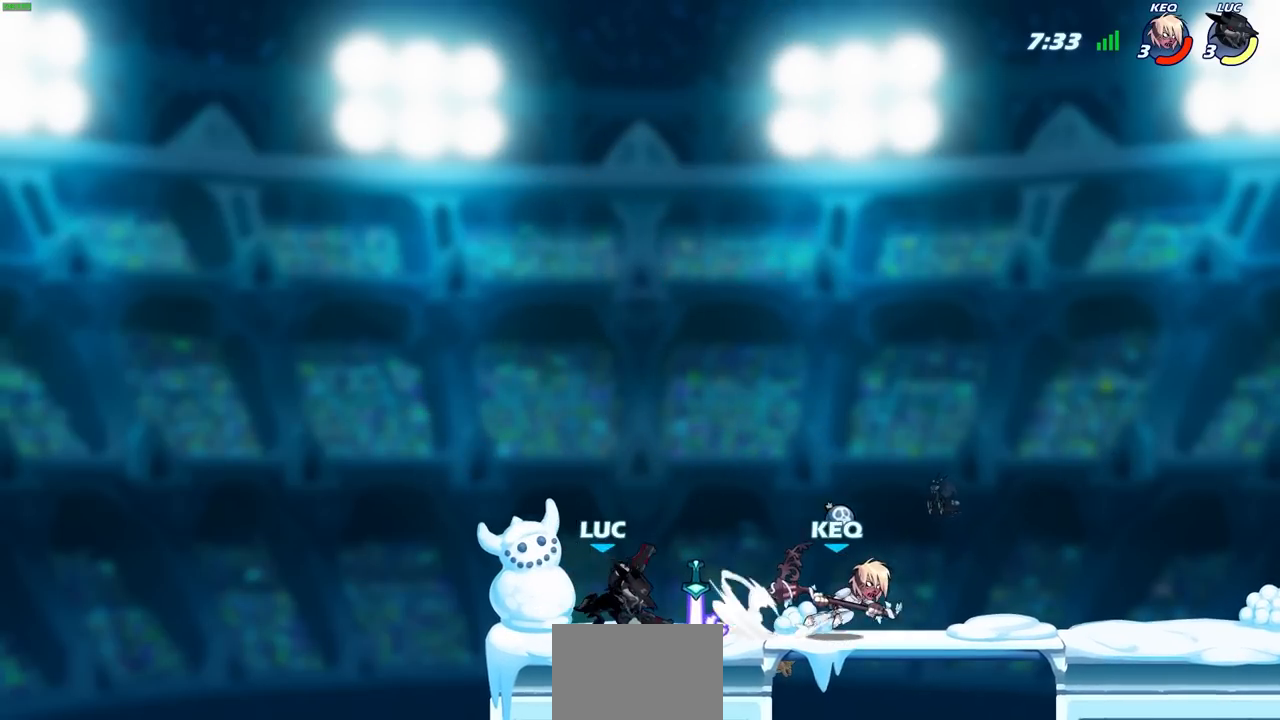
{"buttons": ["CIRCLE"], "left_stick": "down-left", "right_stick": "center", "events": [[83, "left_stick", "down-right"], [217, "CIRCLE", "down"], [217, "left_stick", "down-left"]]}
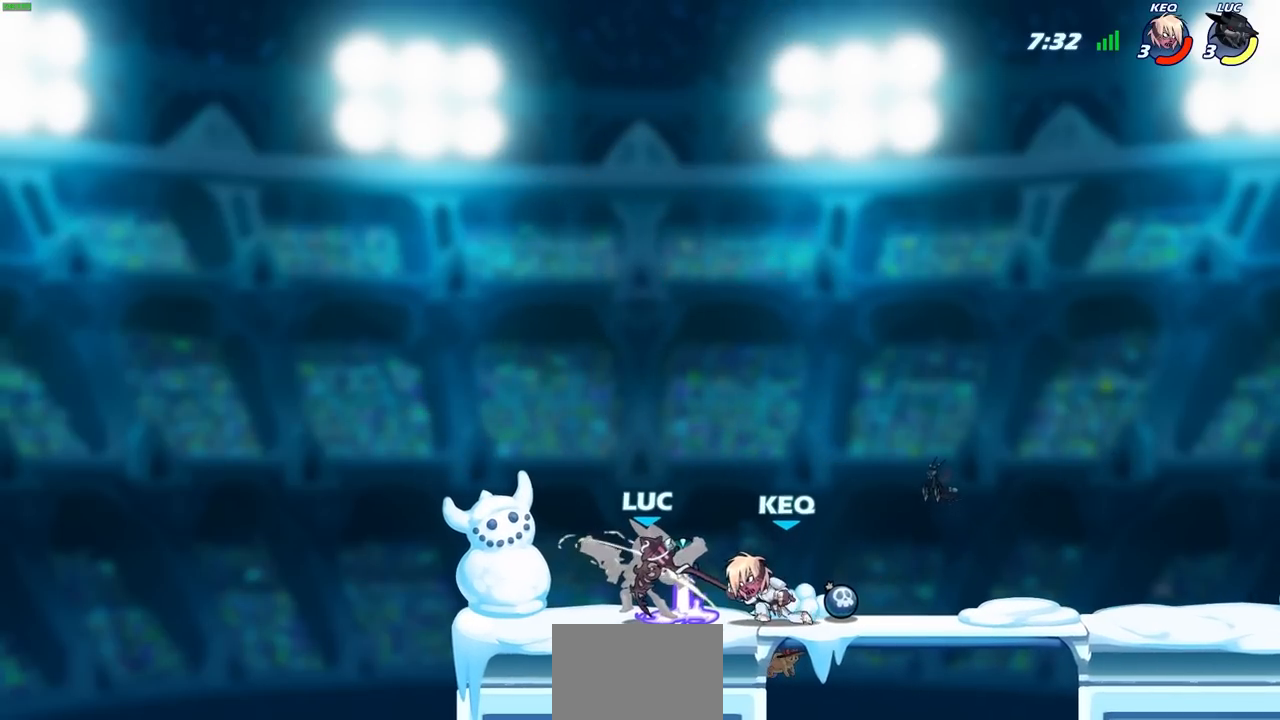
{"buttons": ["R2"], "left_stick": "center", "right_stick": "center", "events": [[50, "CIRCLE", "up"], [100, "left_stick", "center"], [483, "R2", "down"]]}
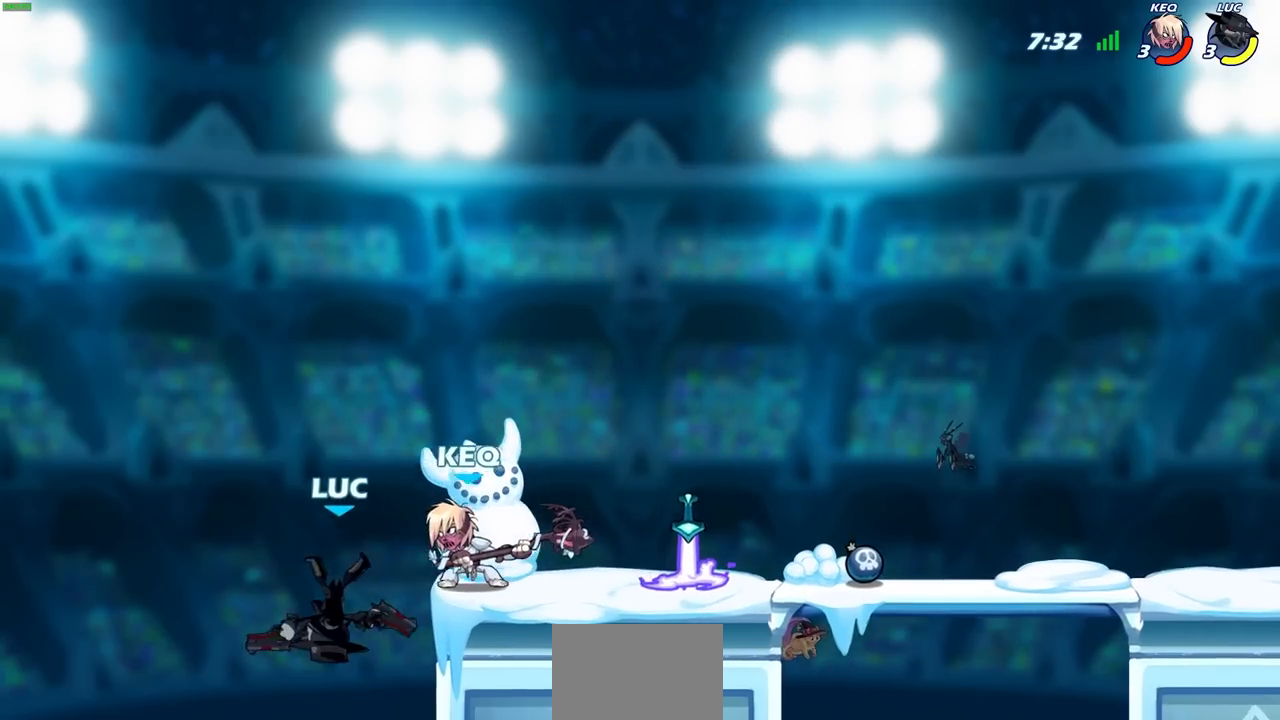
{"buttons": [], "left_stick": "up-right", "right_stick": "center", "events": [[100, "left_stick", "down"], [200, "CIRCLE", "down"], [317, "R2", "up"], [350, "CIRCLE", "up"], [450, "left_stick", "up-right"]]}
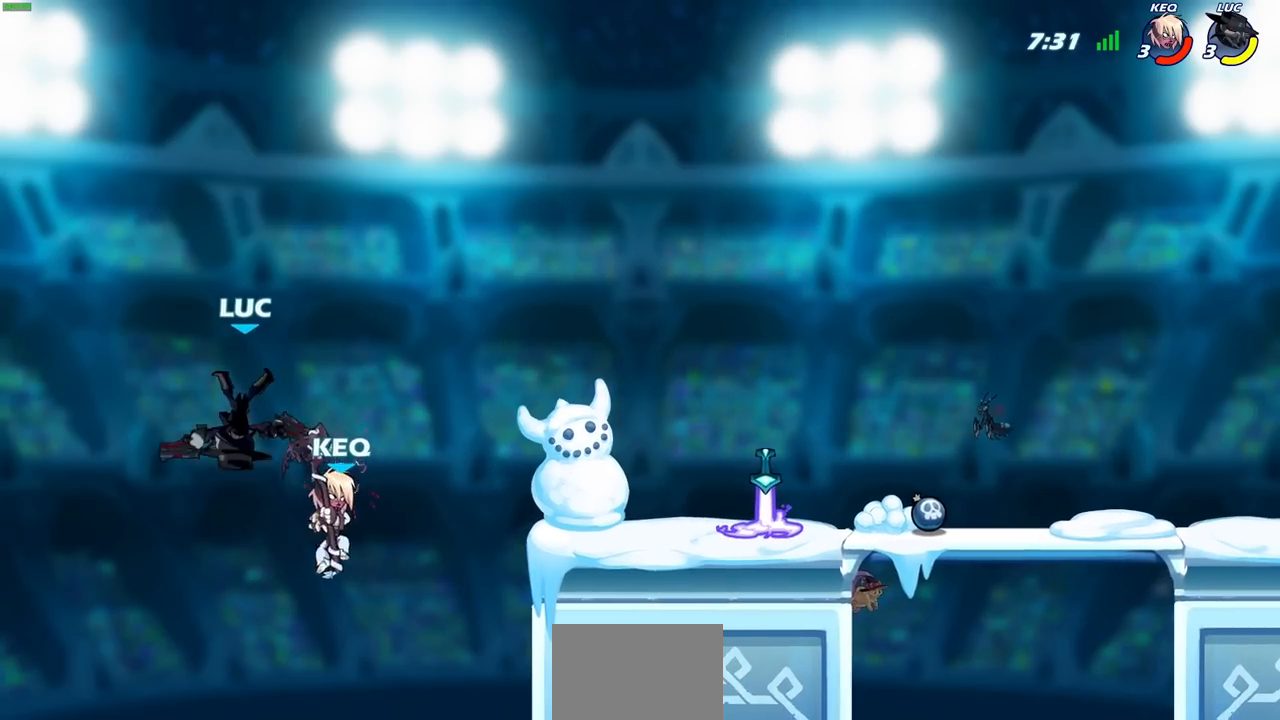
{"buttons": [], "left_stick": "left", "right_stick": "center", "events": [[67, "CROSS", "down"], [67, "R2", "down"], [333, "CROSS", "up"], [383, "R2", "up"], [500, "left_stick", "left"]]}